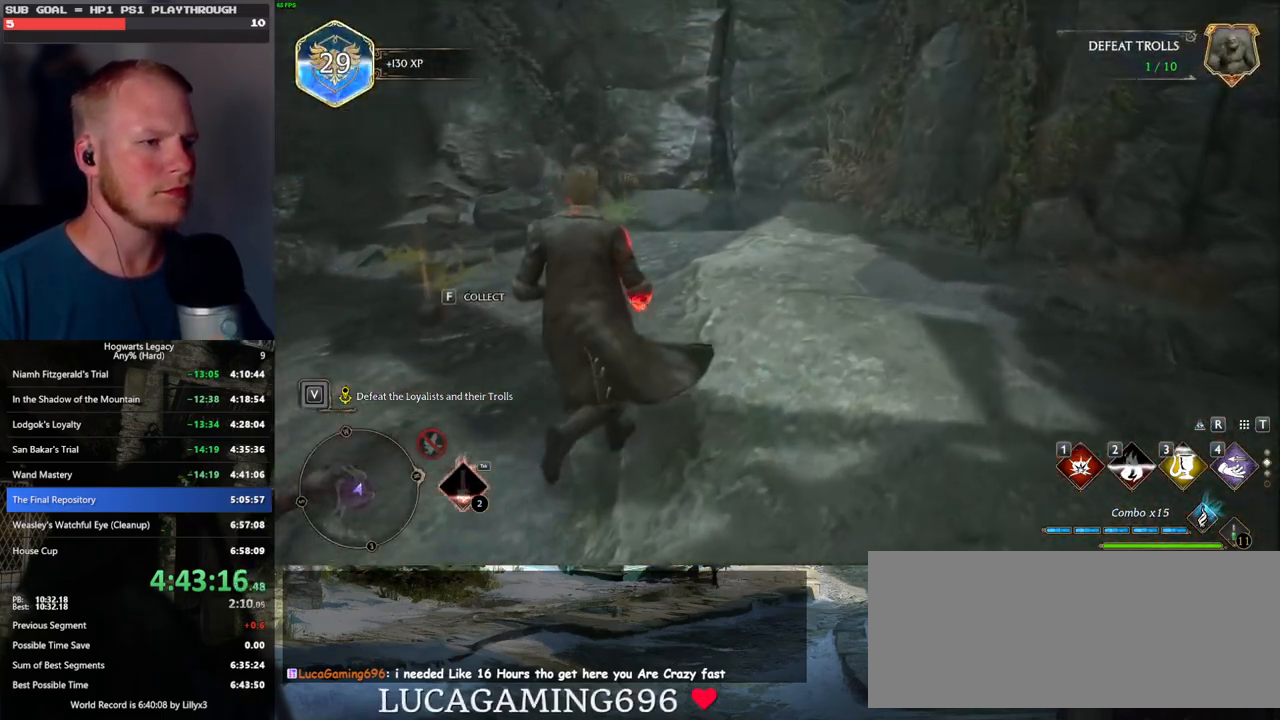
Gameplay with keyboard and mouse; each line is a JSON object with the keys and mouse buttons held at the frame after it. "events" lists presses ("down") and releases ("up") of ".", "/", "0", "1", "2", "3", "4", "5", "6", "7", "8", "9", "a", "alt_l", "alt_r", "b", "backslash", "backspace", "c", "caps_lock", "comma", "ctrl_l", "ctrl_r", "d", "e", "equals", "escape", "f", "f1", "f10", "f11", "f12", "f2", "f3", "f4", "f5", "f6", "f7", "f8", "f9", "g", "h", "i", "j", "k", "l", "lbracket", "m", "minus", "n", "o", "p", "q", "quote", "r", "rbracket", "return", "s", "semicolon", "shift_l", "shift_r", "space", "super_l", "super_r", "t", "tab", "tilde", "u", "v", "w", "x", "y", "z", "mouse_left", "mouse_wheel", "mouse_right", "mouse_mb4" and "mouse_mb5" between this image and that frame as [ms after this image, input, new state], when the widget could be followed in between. "mouse_left", "mouse_wheel", "mouse_right", "mouse_mb4", "mouse_mb5" = the "left", "wheel", "right", "mb4", "mb5" buttons of the "mouse" list. No other keys are recorded. "wheel" means that the mouse wheel is clicked or scrolled. Mouse movement is not recorded.
{"keys": ["w"], "mouse": [], "events": [[67, "f", "up"]]}
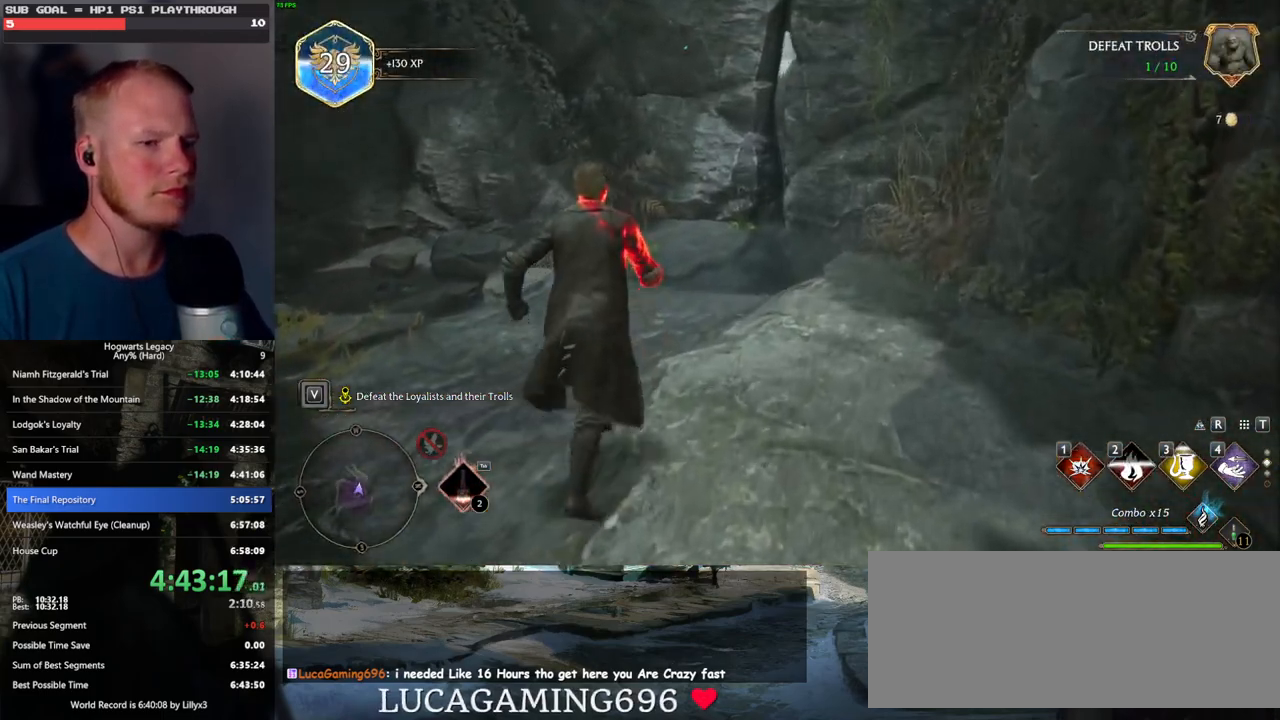
{"keys": ["w"], "mouse": [], "events": []}
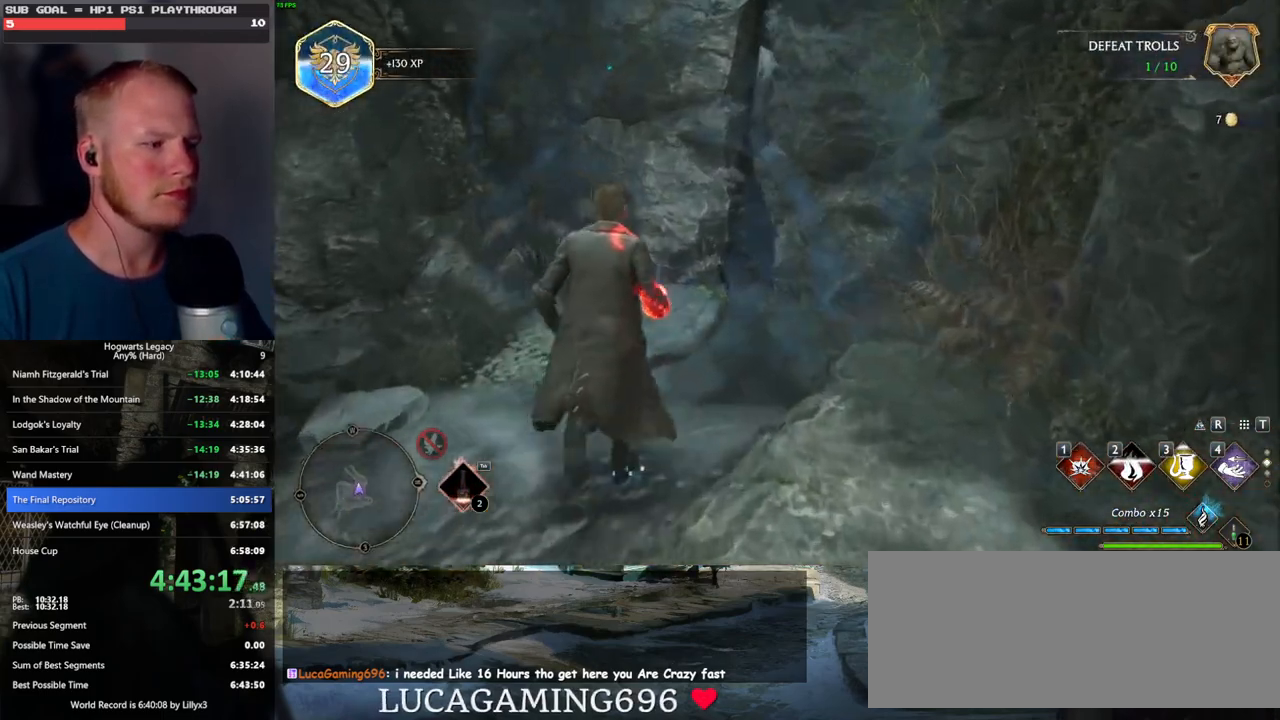
{"keys": [], "mouse": [], "events": [[417, "w", "up"]]}
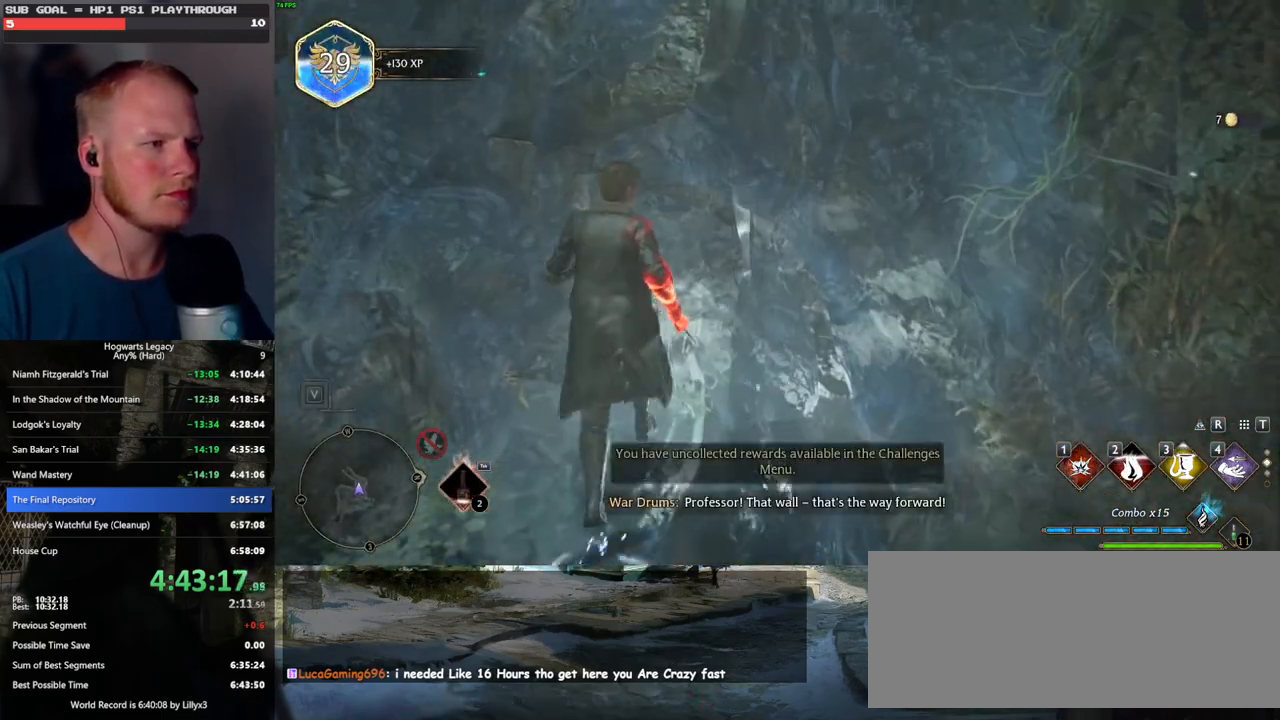
{"keys": ["tab"], "mouse": [], "events": [[50, "tab", "down"]]}
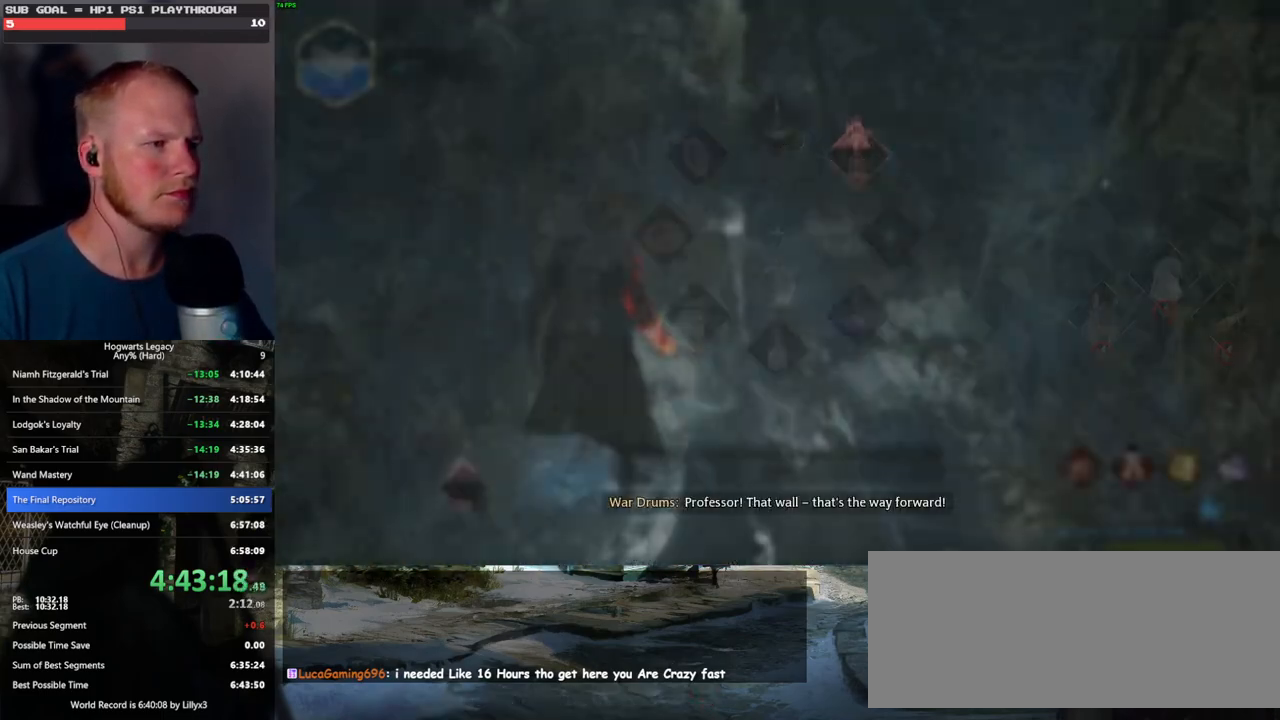
{"keys": ["tab"], "mouse": [], "events": []}
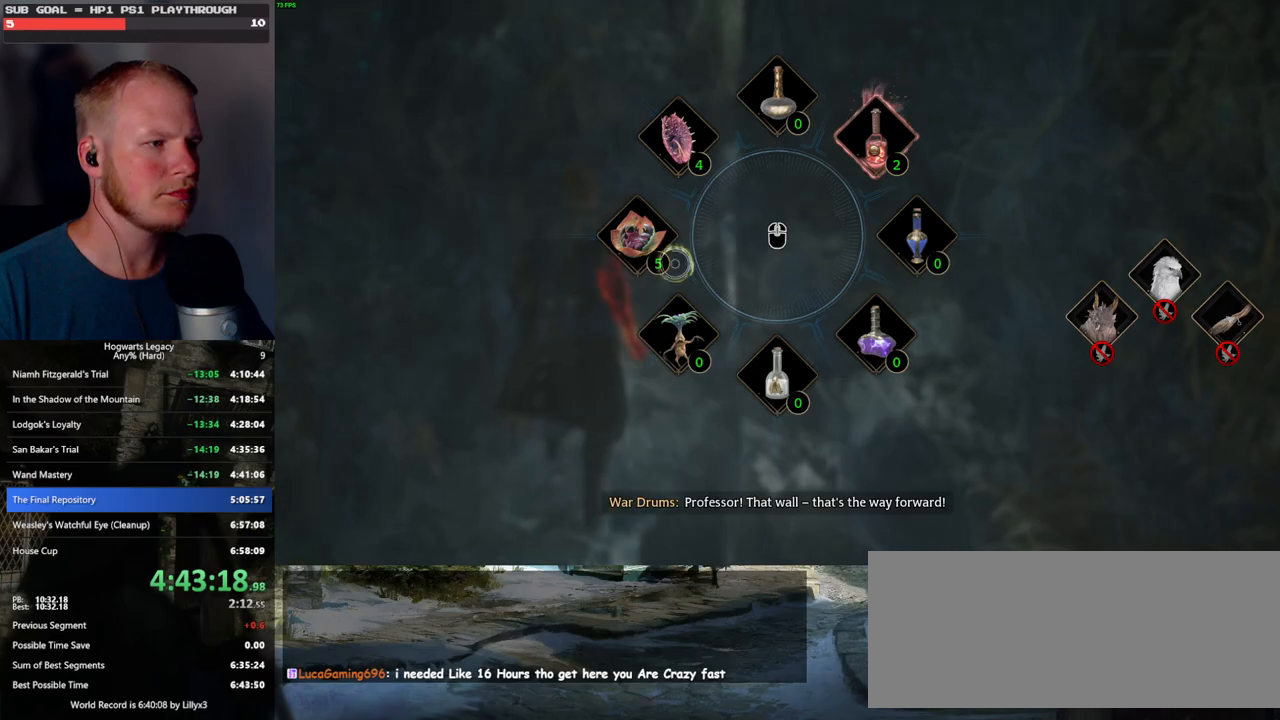
{"keys": ["tab"], "mouse": [], "events": [[300, "mouse_left", "down"], [400, "mouse_left", "up"]]}
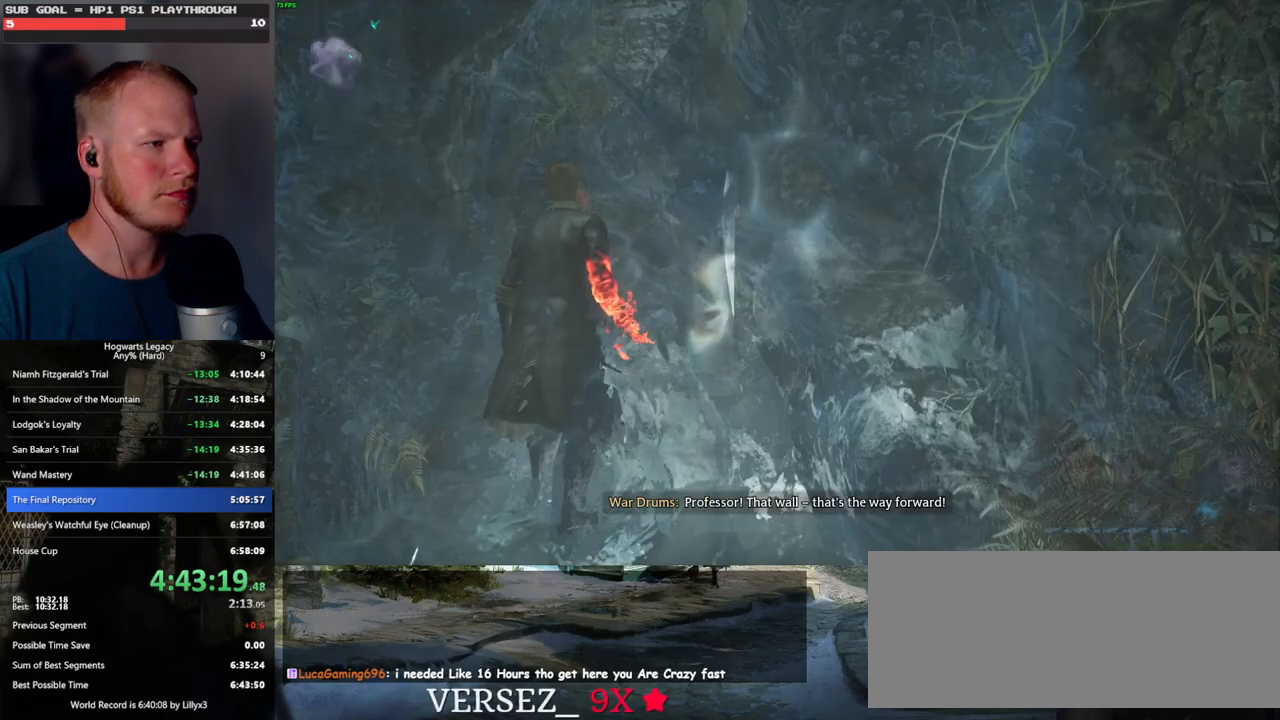
{"keys": [], "mouse": [], "events": [[67, "tab", "up"]]}
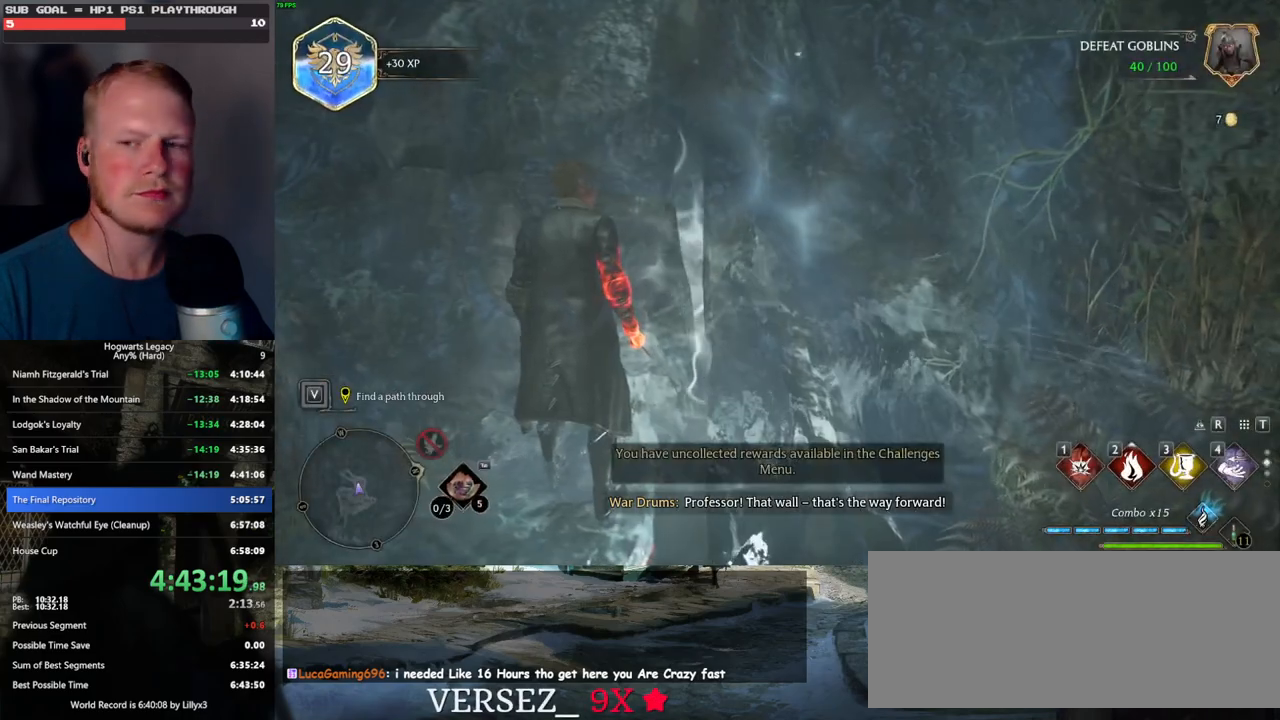
{"keys": [], "mouse": [], "events": [[100, "d", "down"], [167, "w", "down"], [367, "d", "up"], [467, "w", "up"]]}
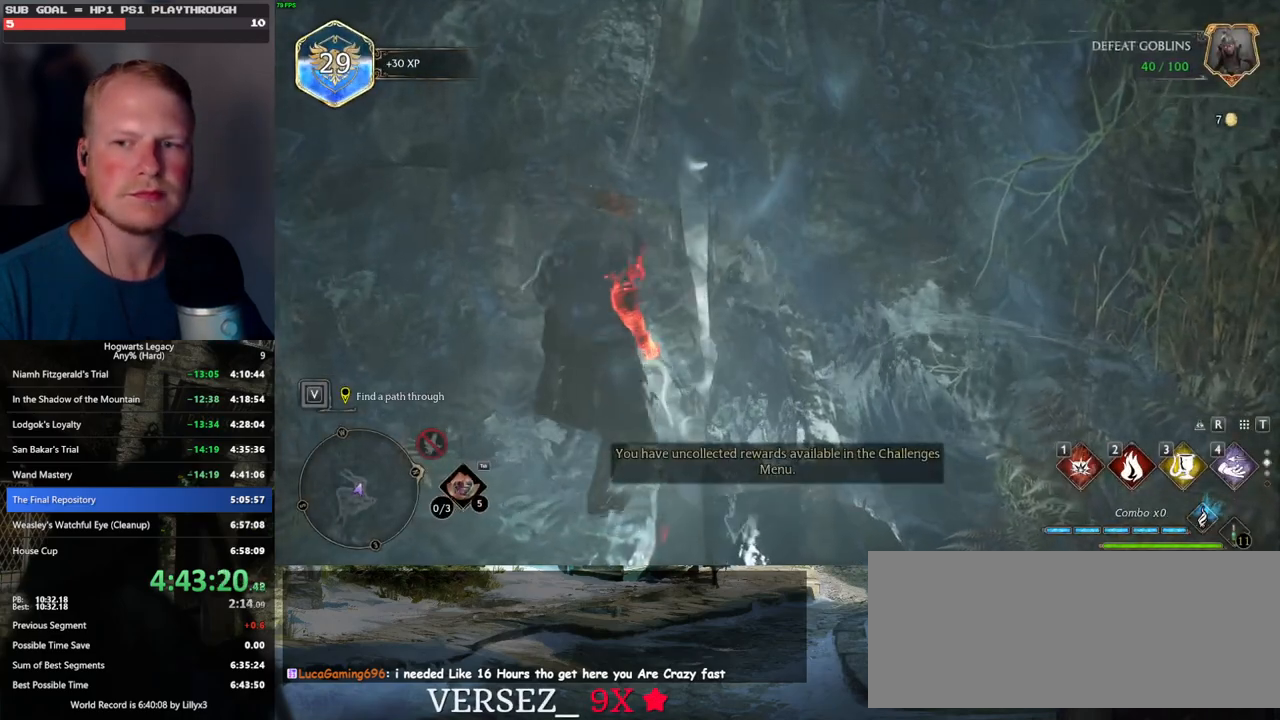
{"keys": [], "mouse": [], "events": []}
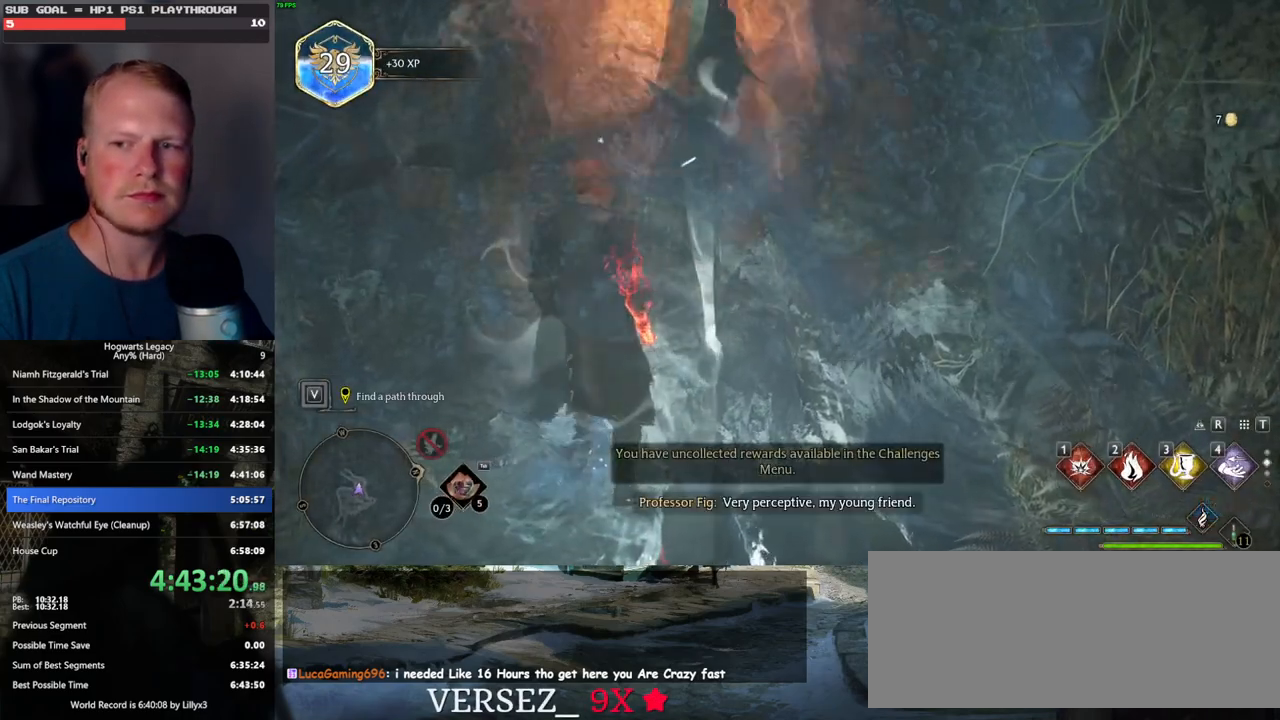
{"keys": ["w"], "mouse": [], "events": [[217, "w", "down"]]}
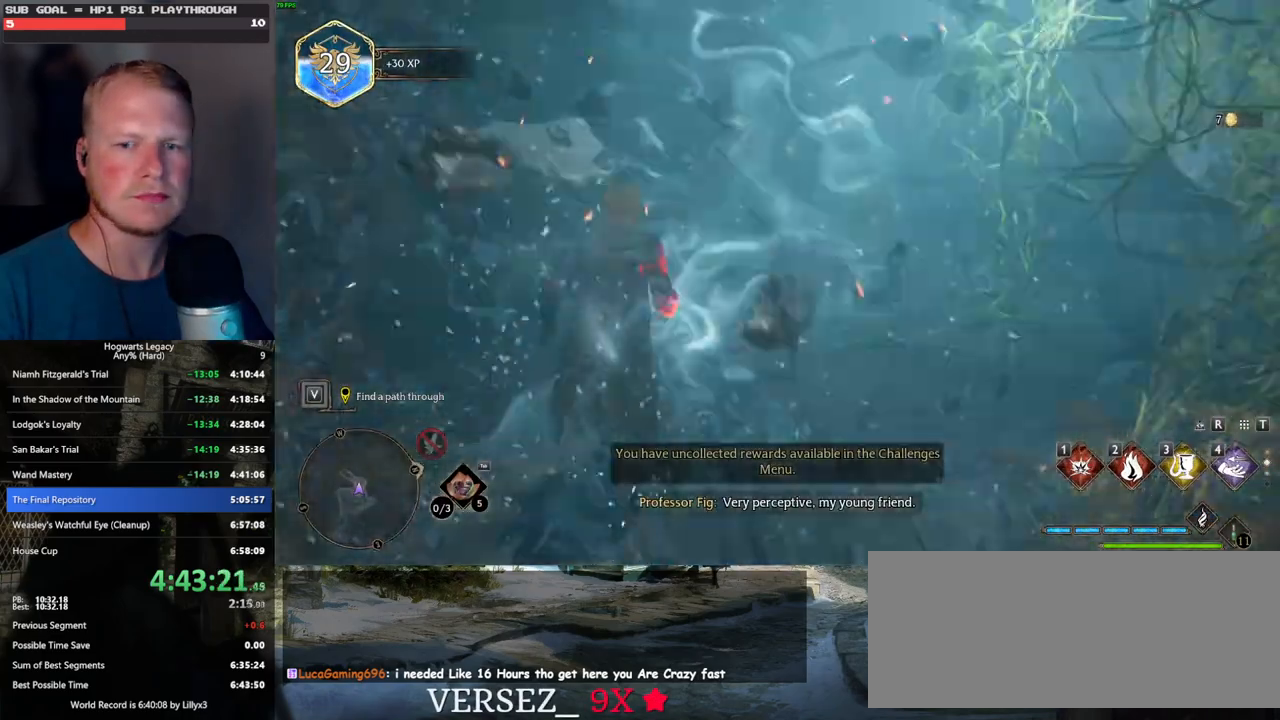
{"keys": ["w"], "mouse": [], "events": [[217, "shift_l", "down"], [317, "shift_l", "up"]]}
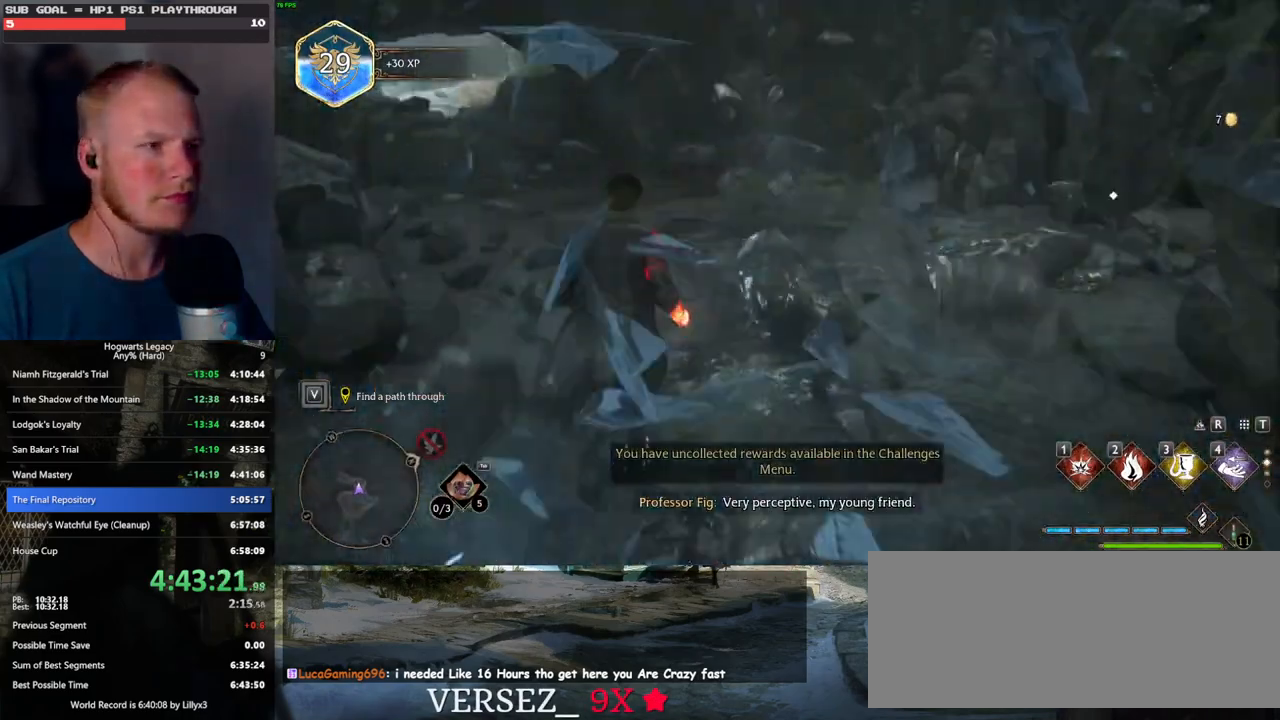
{"keys": ["space", "w"], "mouse": [], "events": [[150, "space", "down"]]}
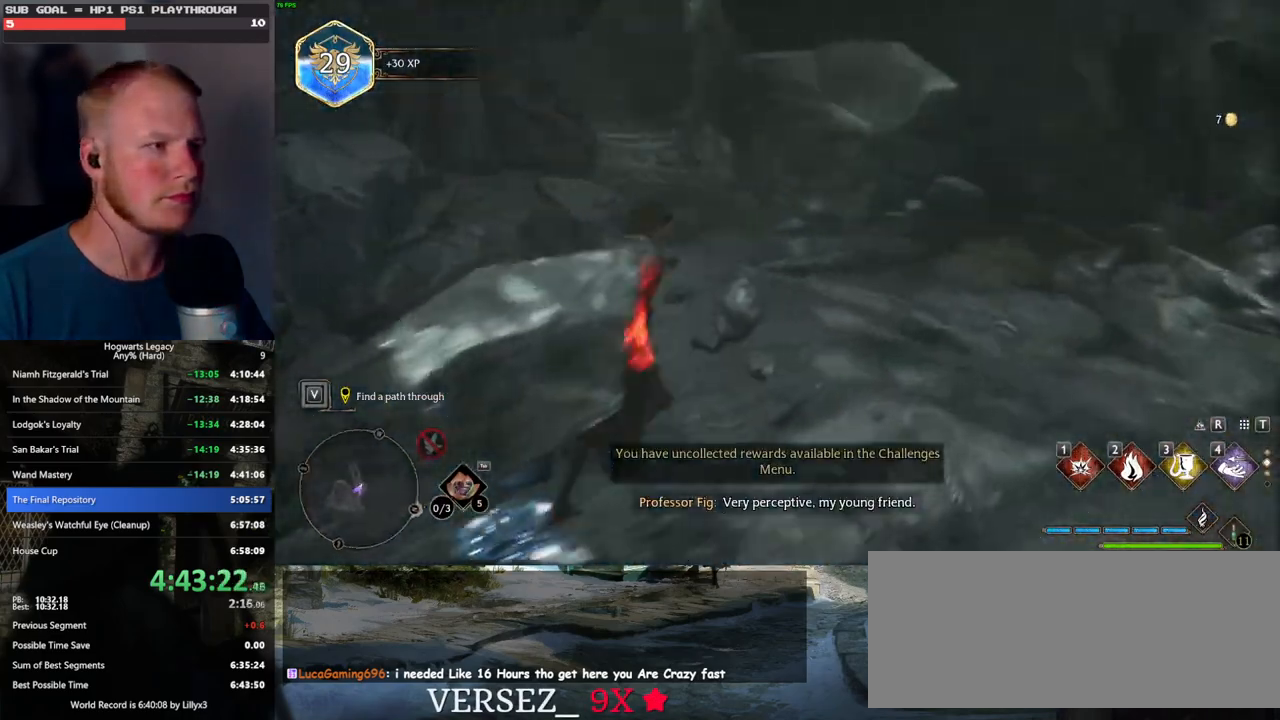
{"keys": ["w"], "mouse": [], "events": [[250, "space", "up"]]}
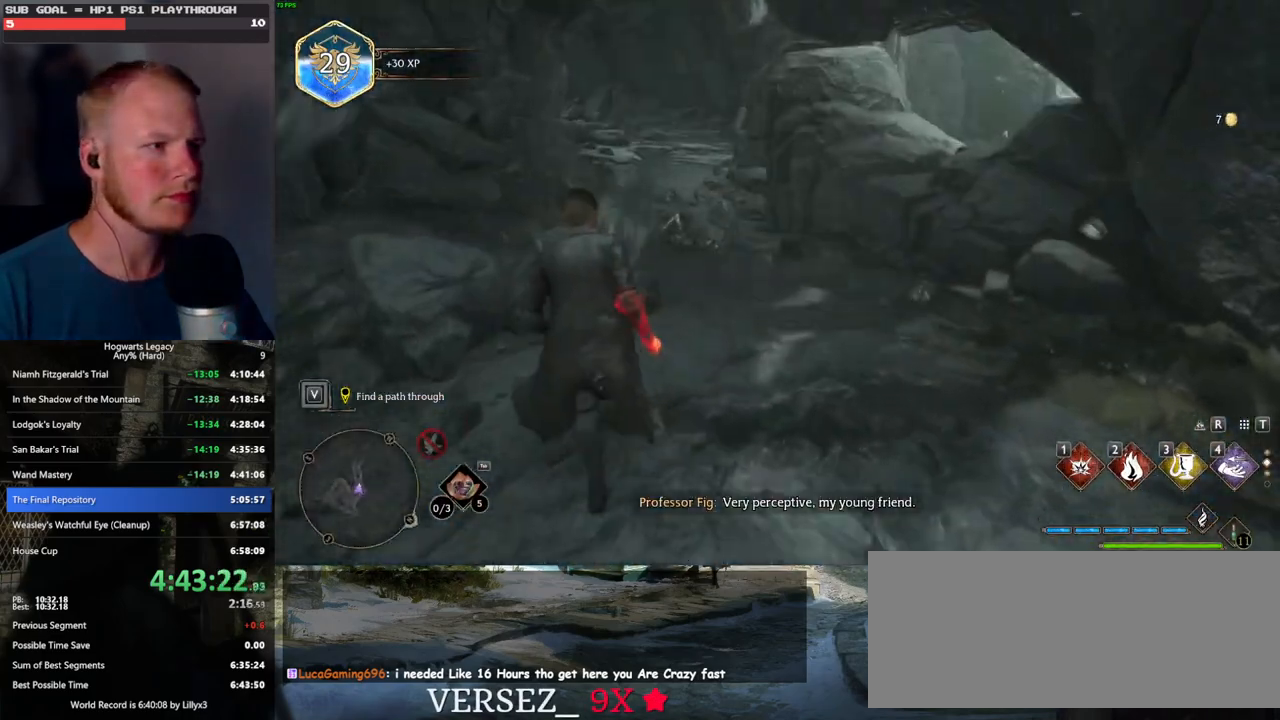
{"keys": ["w"], "mouse": [], "events": []}
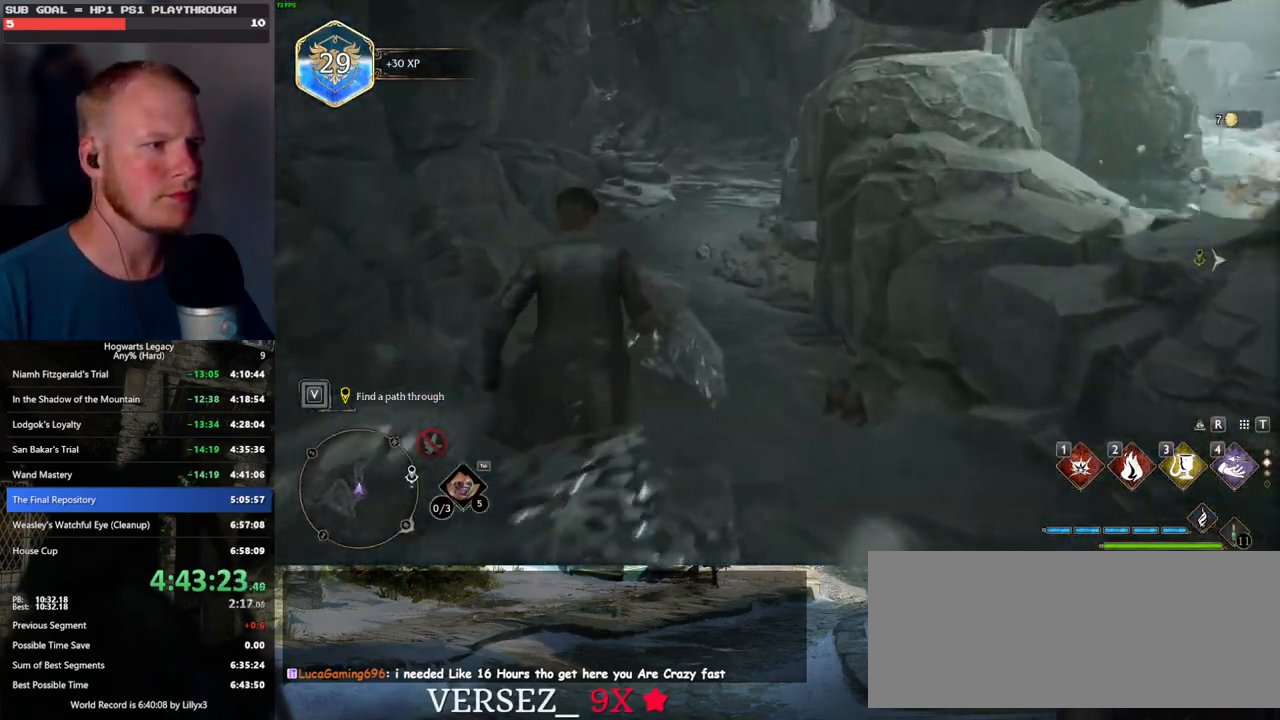
{"keys": ["space", "w"], "mouse": [], "events": [[50, "space", "down"]]}
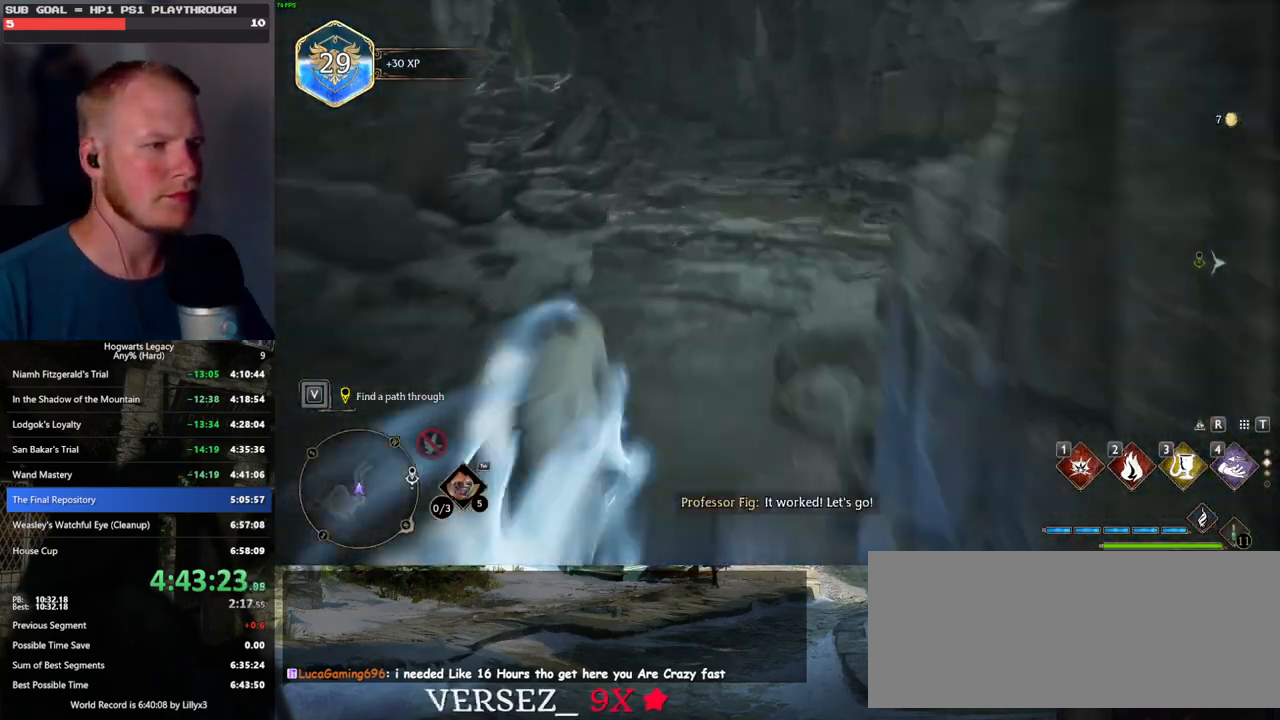
{"keys": ["w"], "mouse": [], "events": [[117, "space", "up"]]}
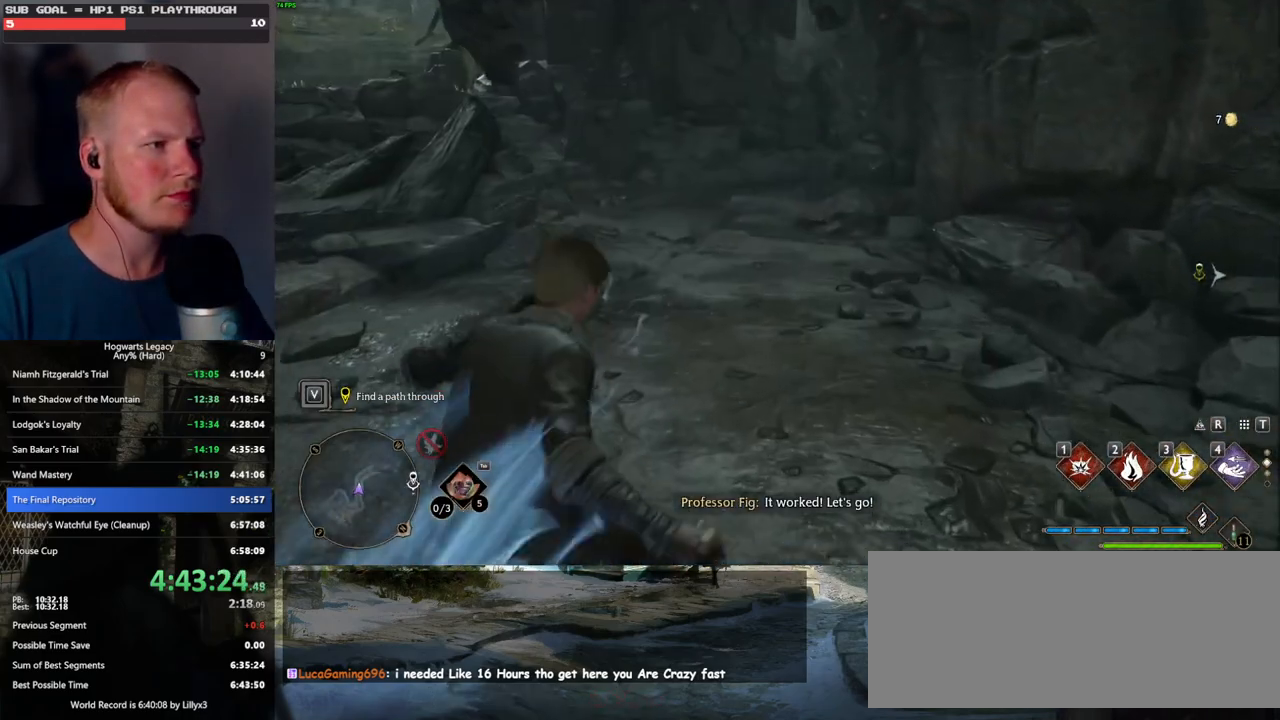
{"keys": ["space", "w"], "mouse": [], "events": [[83, "space", "down"]]}
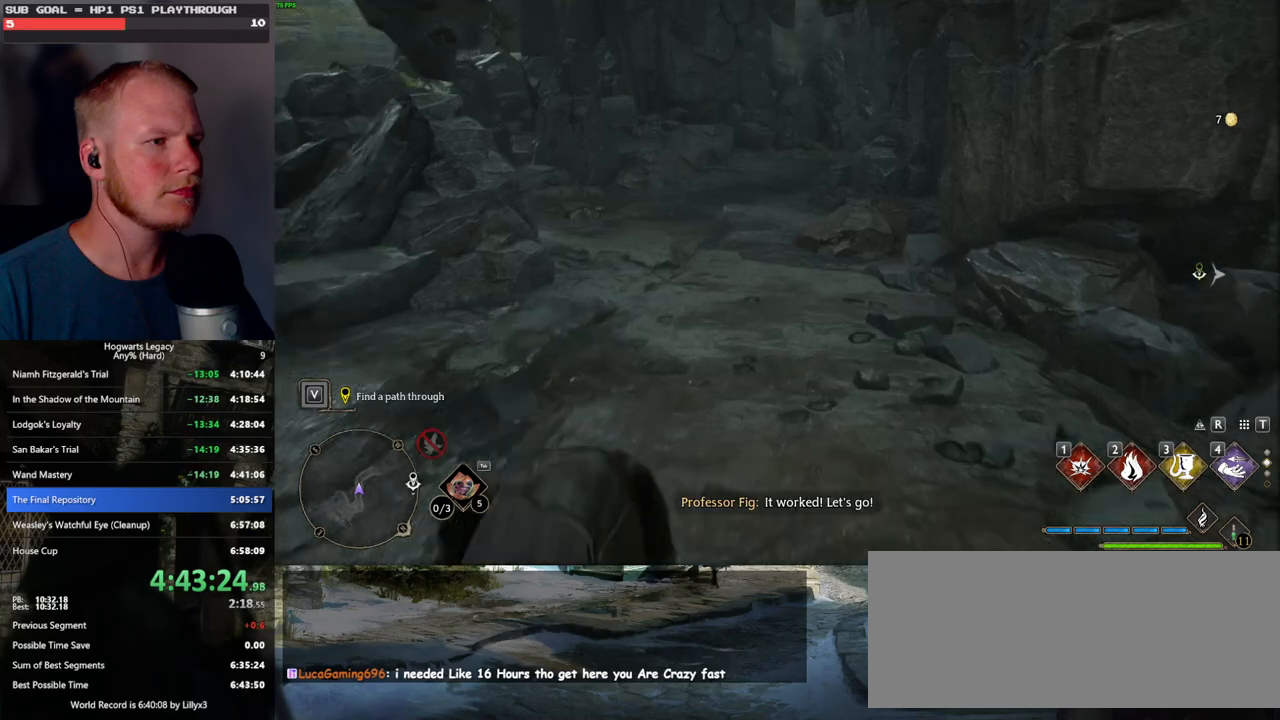
{"keys": ["w"], "mouse": [], "events": [[183, "space", "up"]]}
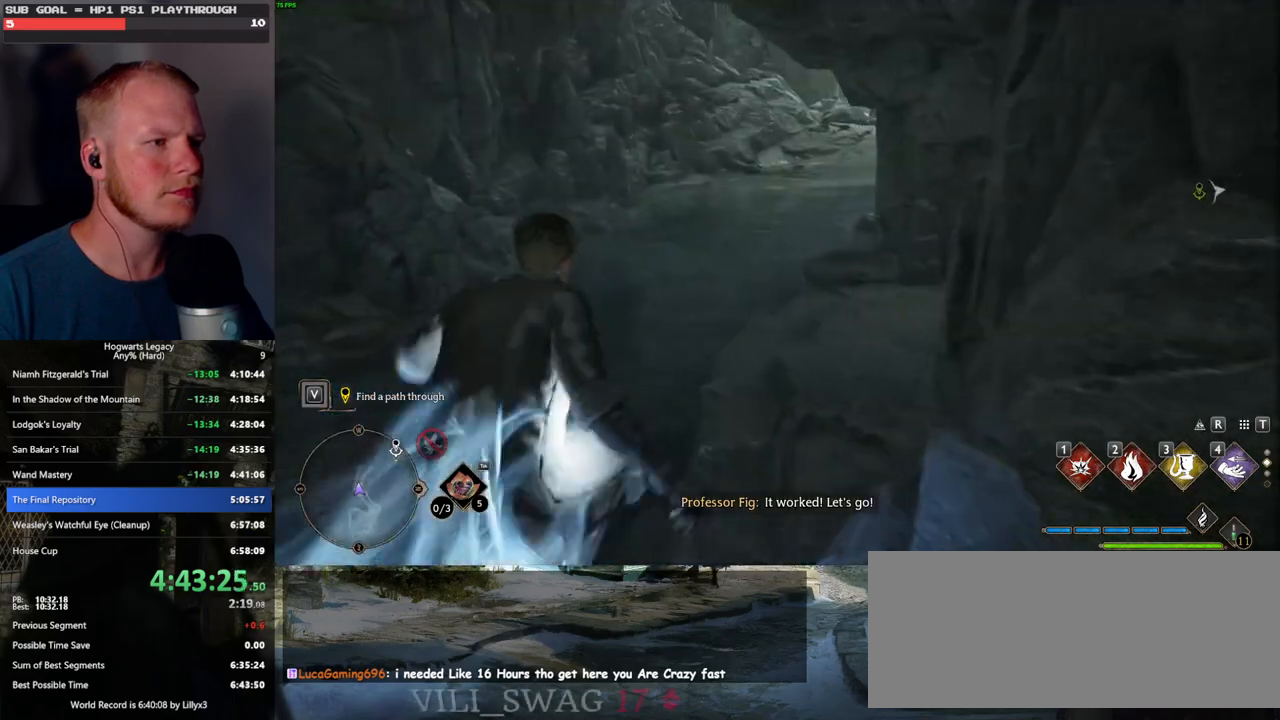
{"keys": ["space", "w"], "mouse": [], "events": [[200, "space", "down"]]}
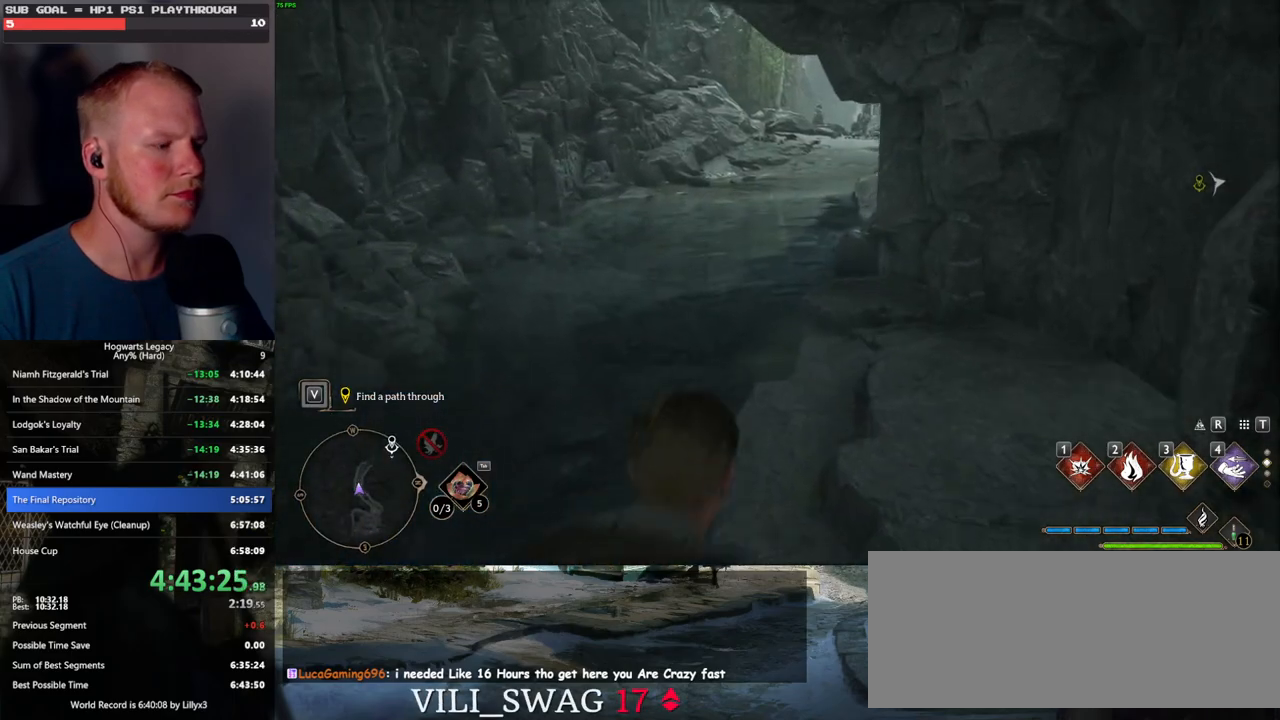
{"keys": ["w"], "mouse": [], "events": [[450, "space", "up"]]}
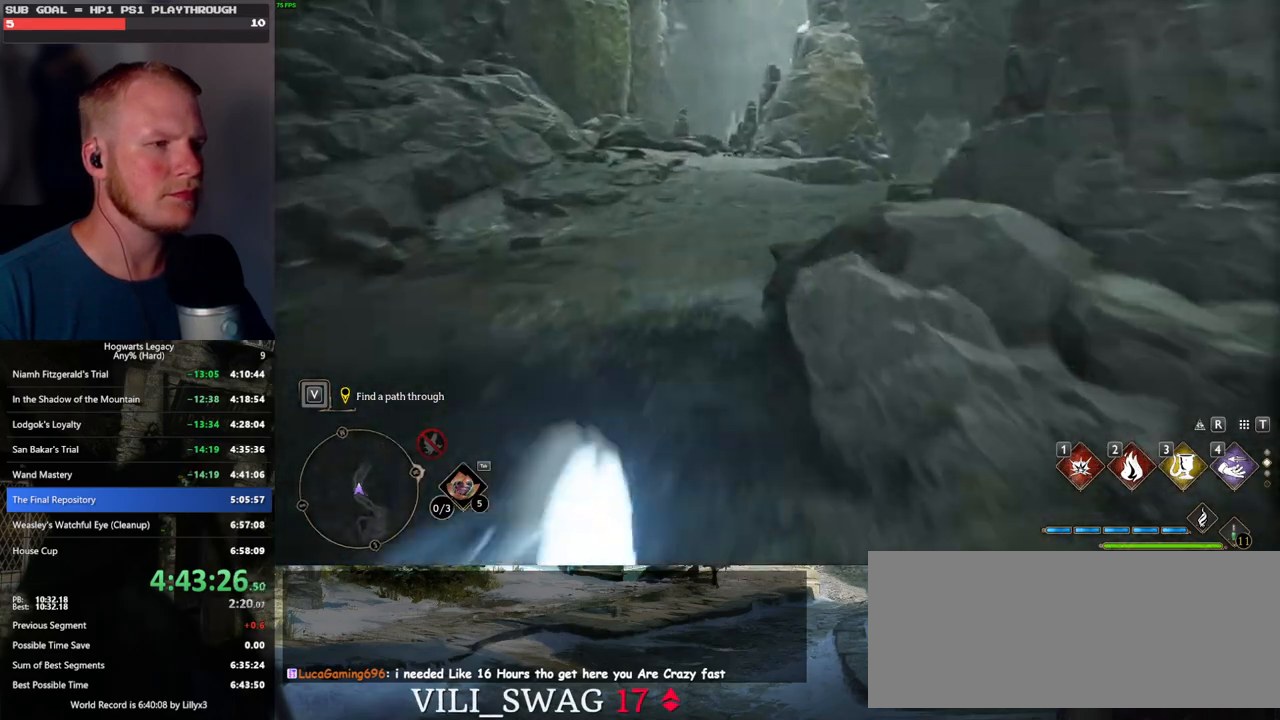
{"keys": ["space", "w"], "mouse": [], "events": [[450, "space", "down"]]}
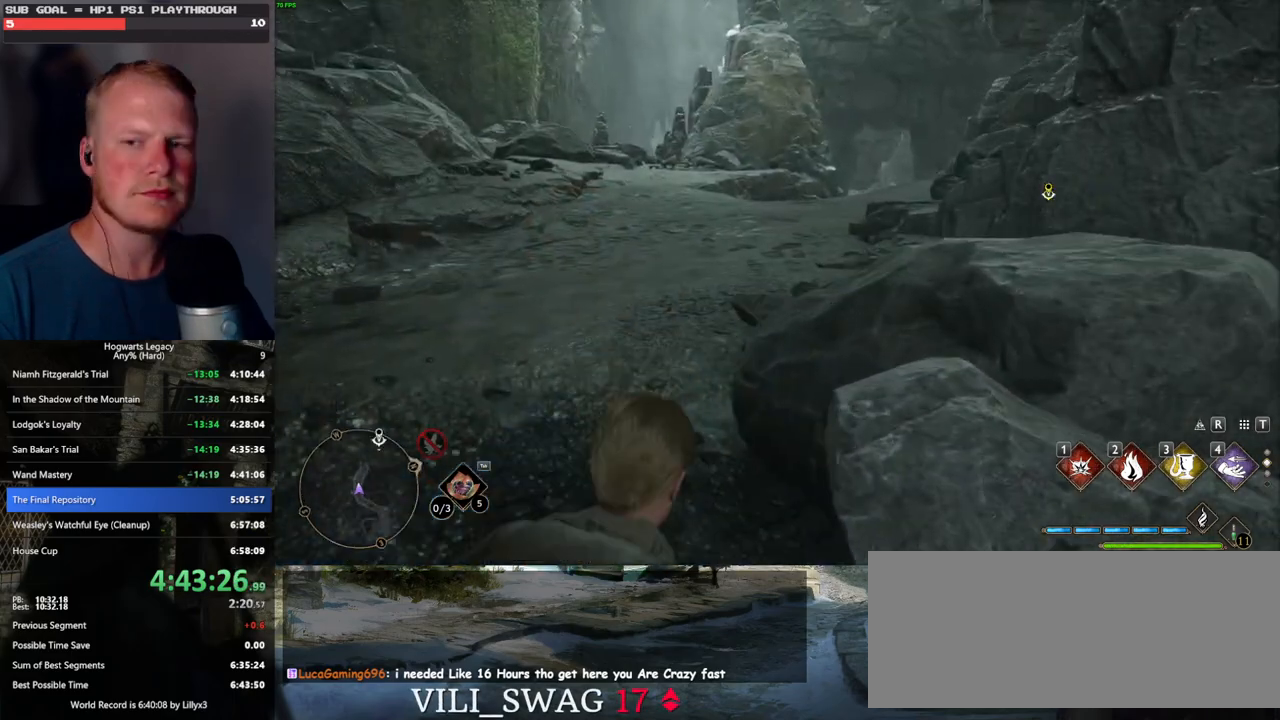
{"keys": ["space", "w"], "mouse": [], "events": []}
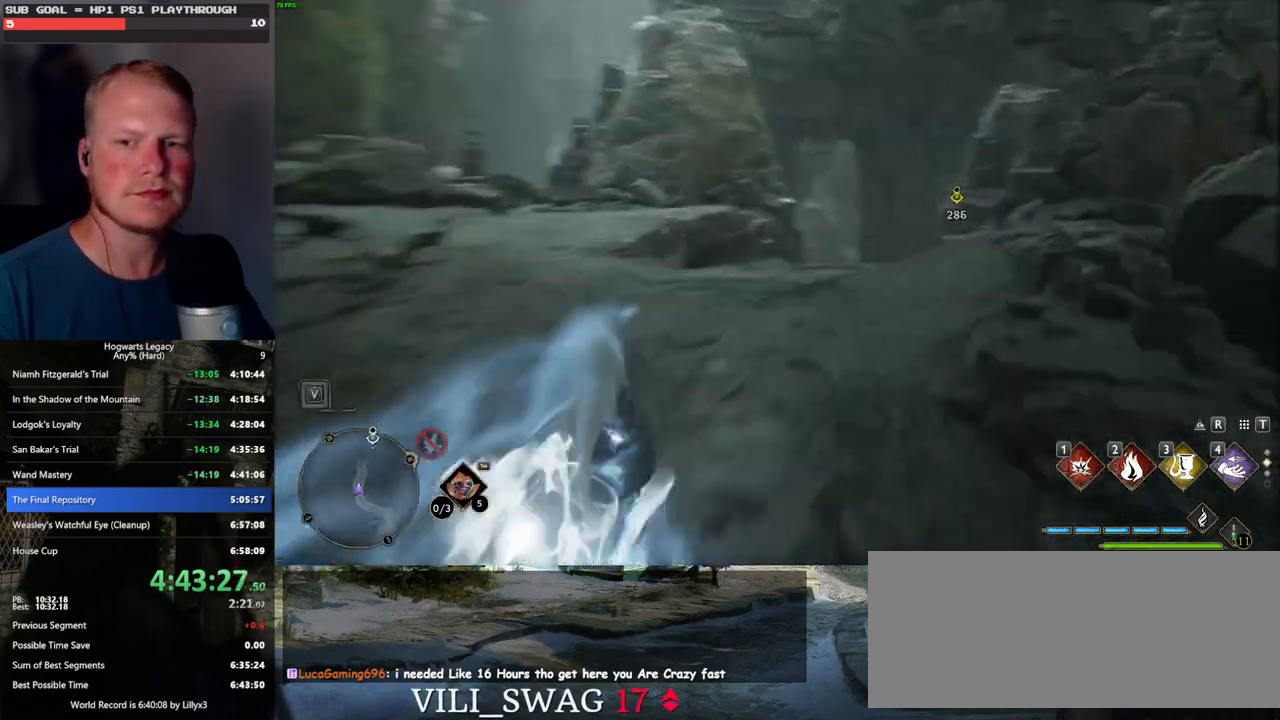
{"keys": ["w"], "mouse": [], "events": [[83, "space", "up"]]}
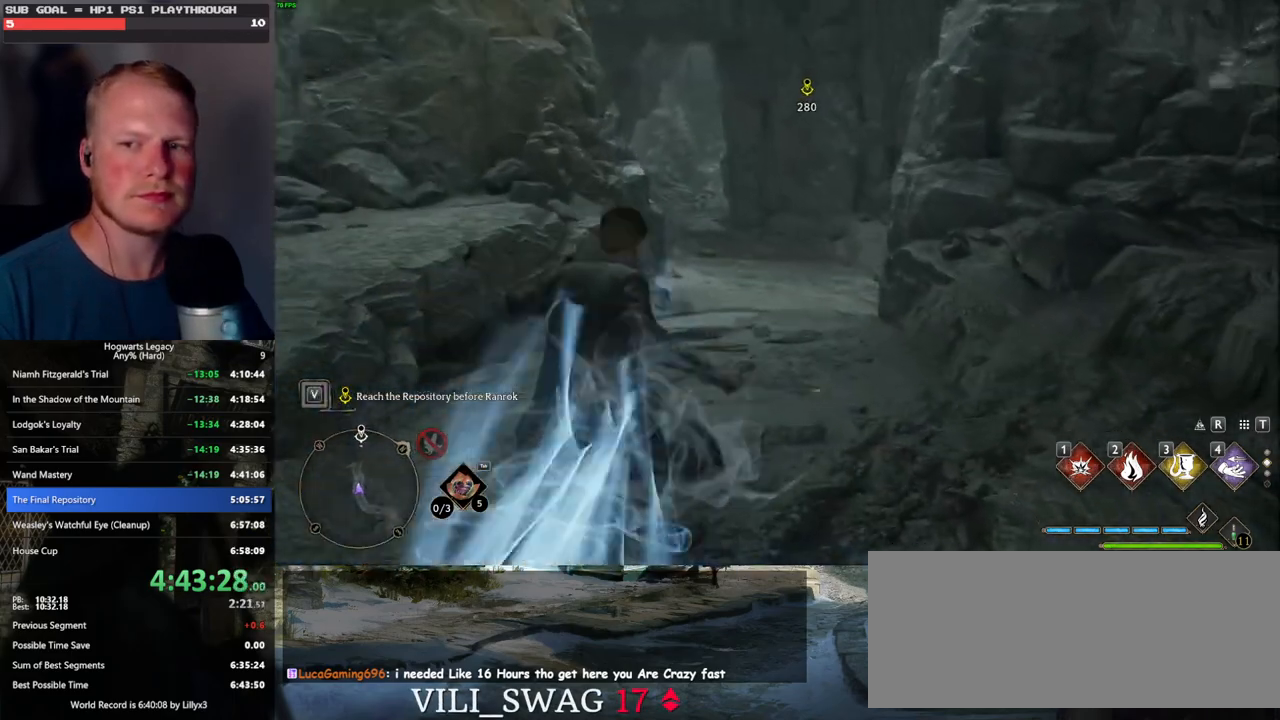
{"keys": ["space", "w"], "mouse": [], "events": [[33, "space", "down"]]}
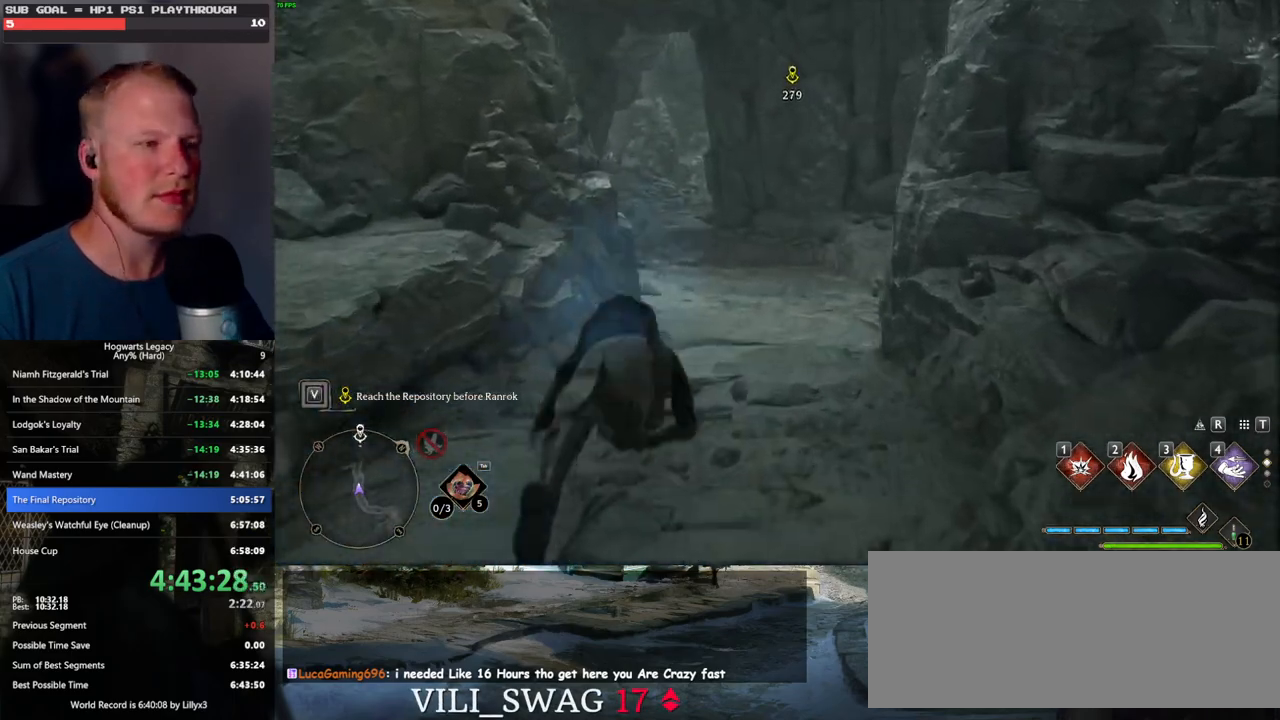
{"keys": ["w"], "mouse": [], "events": [[133, "space", "up"]]}
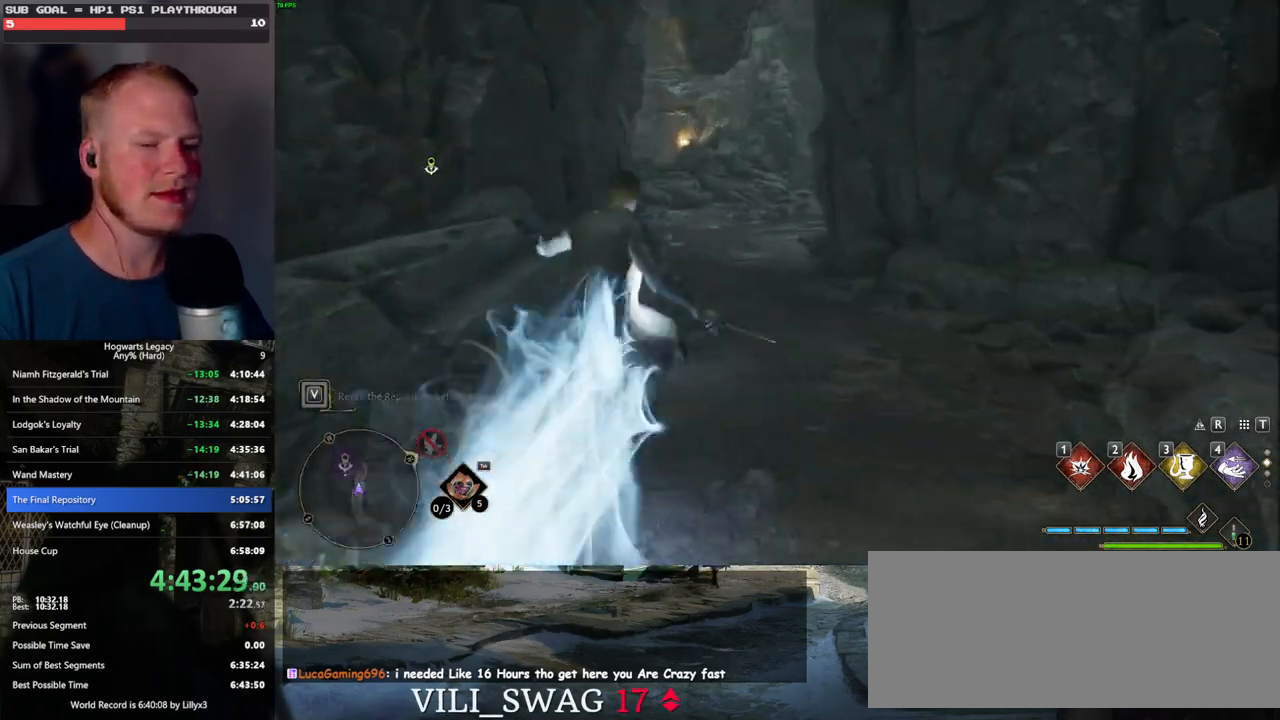
{"keys": ["space", "w"], "mouse": [], "events": [[133, "space", "down"]]}
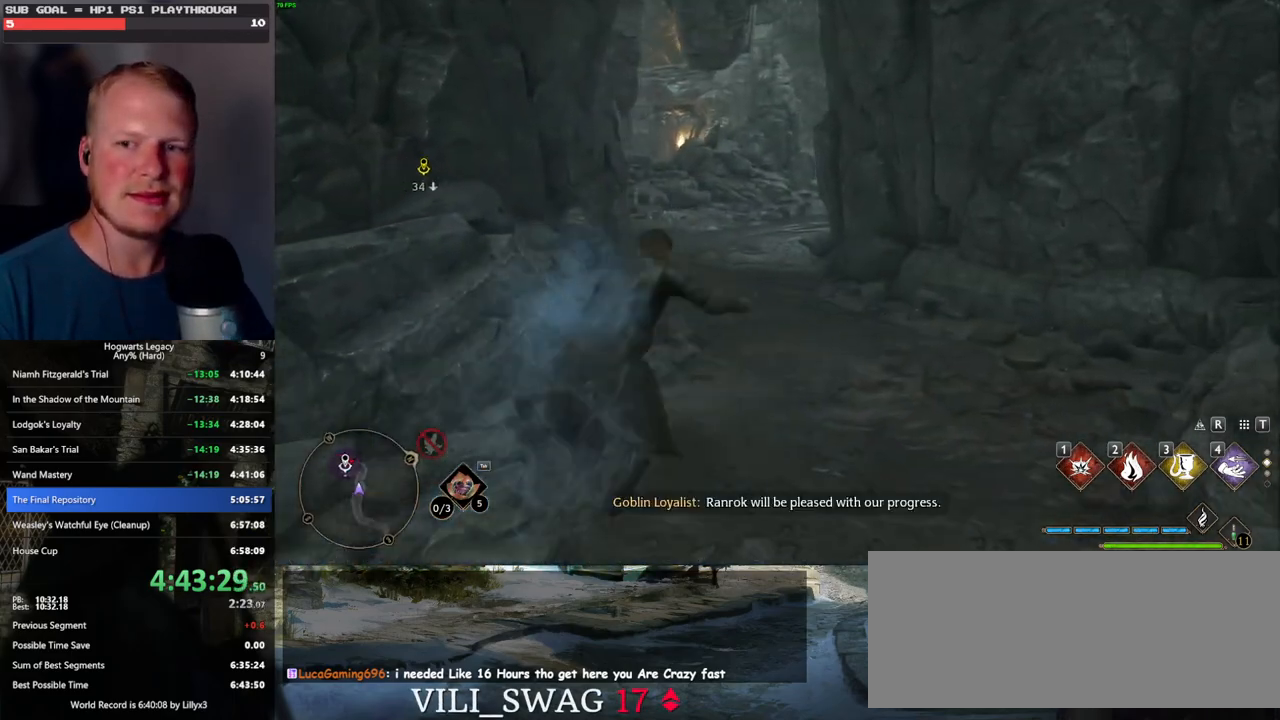
{"keys": ["w"], "mouse": [], "events": [[333, "space", "up"]]}
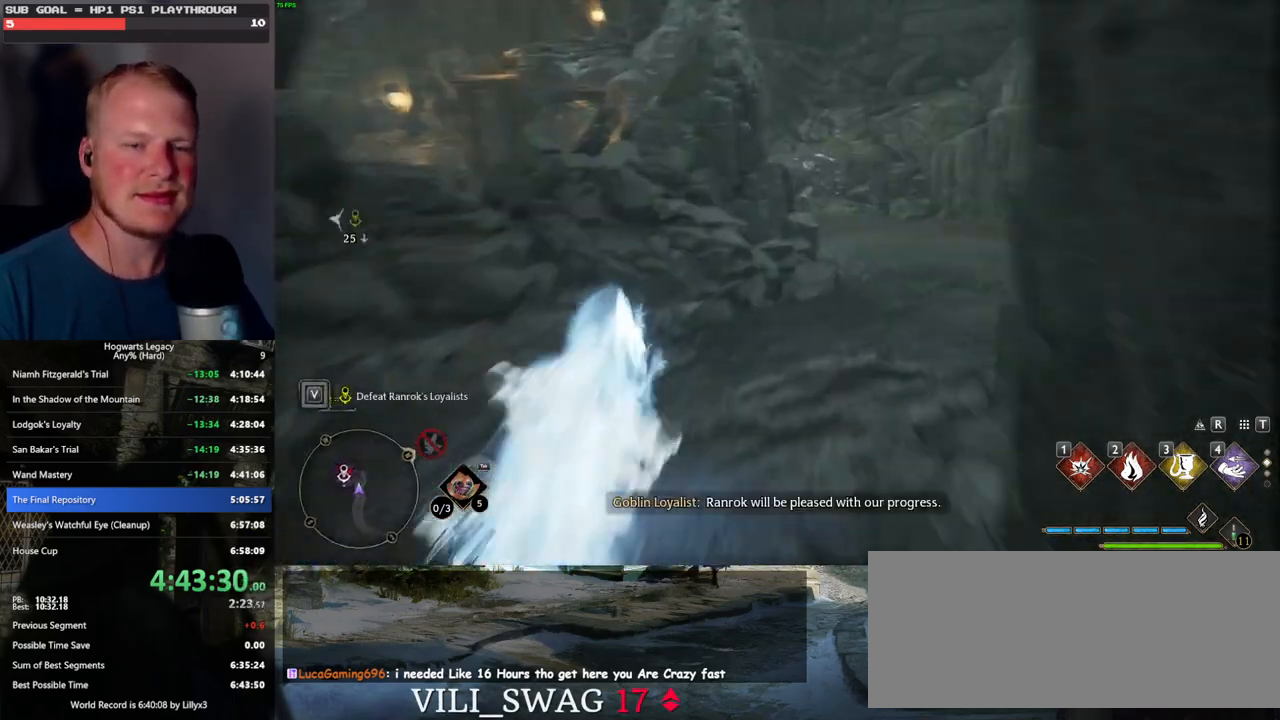
{"keys": ["space", "w"], "mouse": [], "events": [[267, "space", "down"]]}
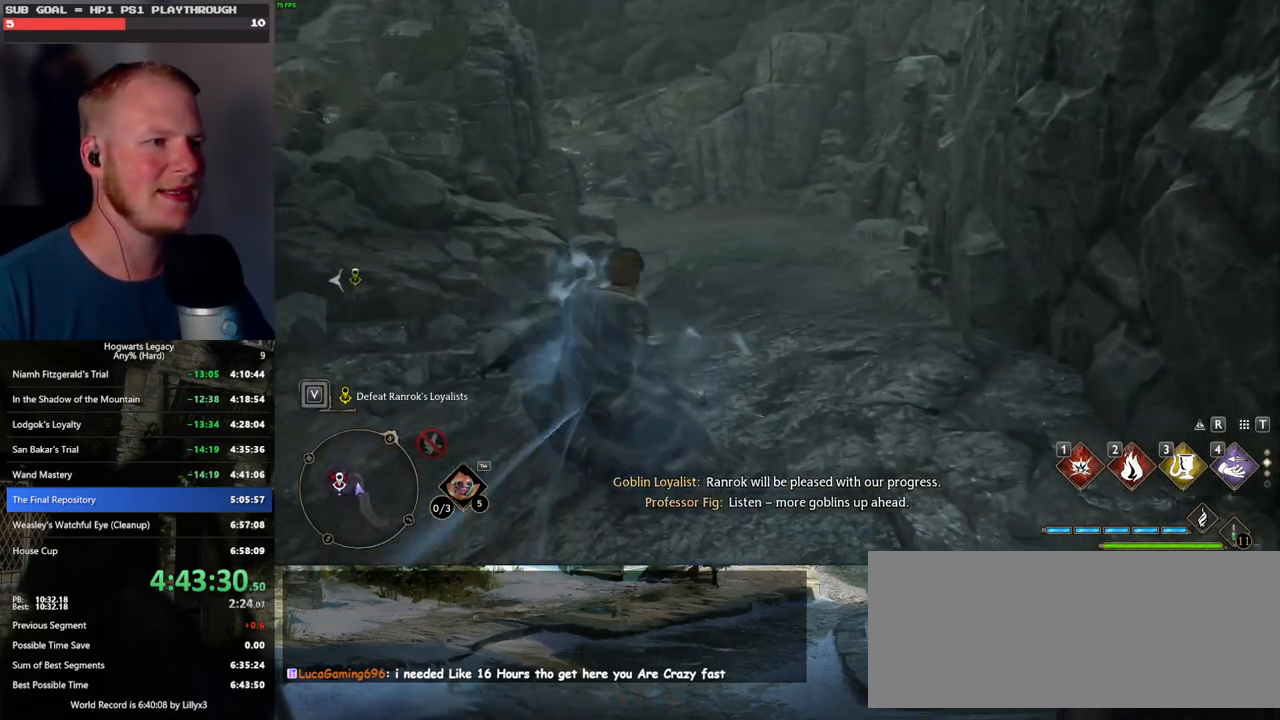
{"keys": ["w"], "mouse": [], "events": [[433, "space", "up"]]}
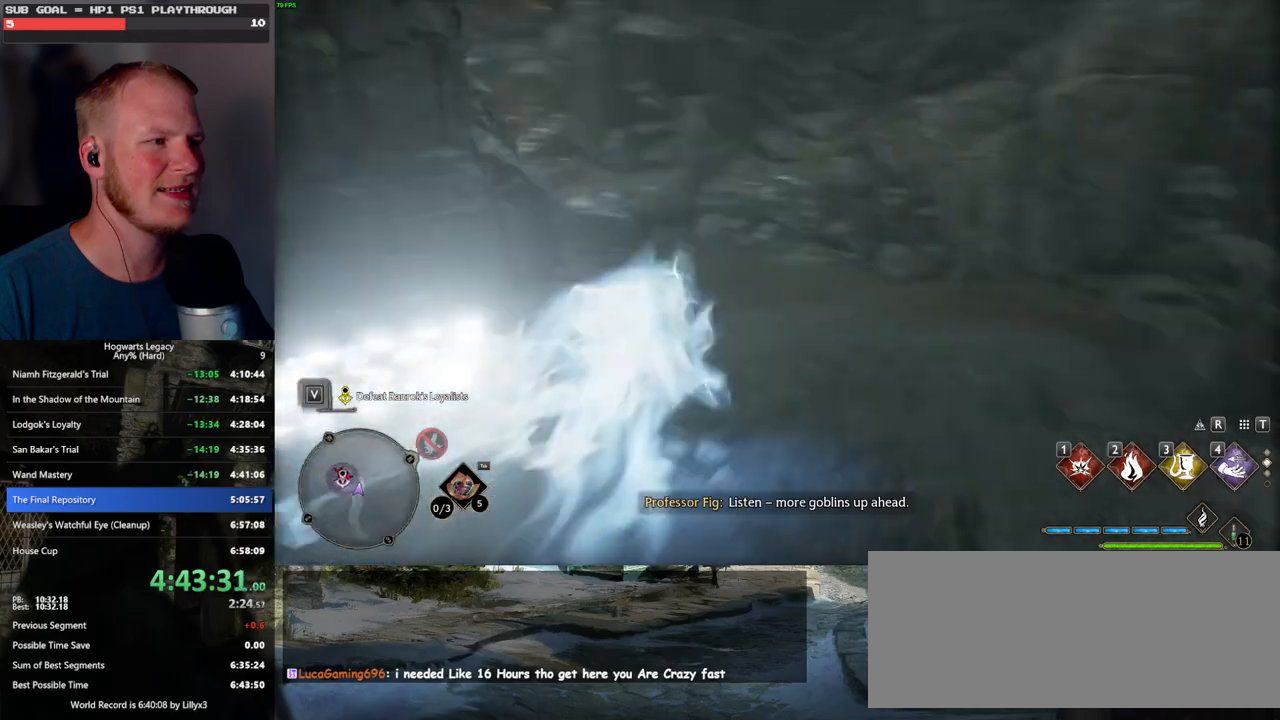
{"keys": ["w"], "mouse": [], "events": []}